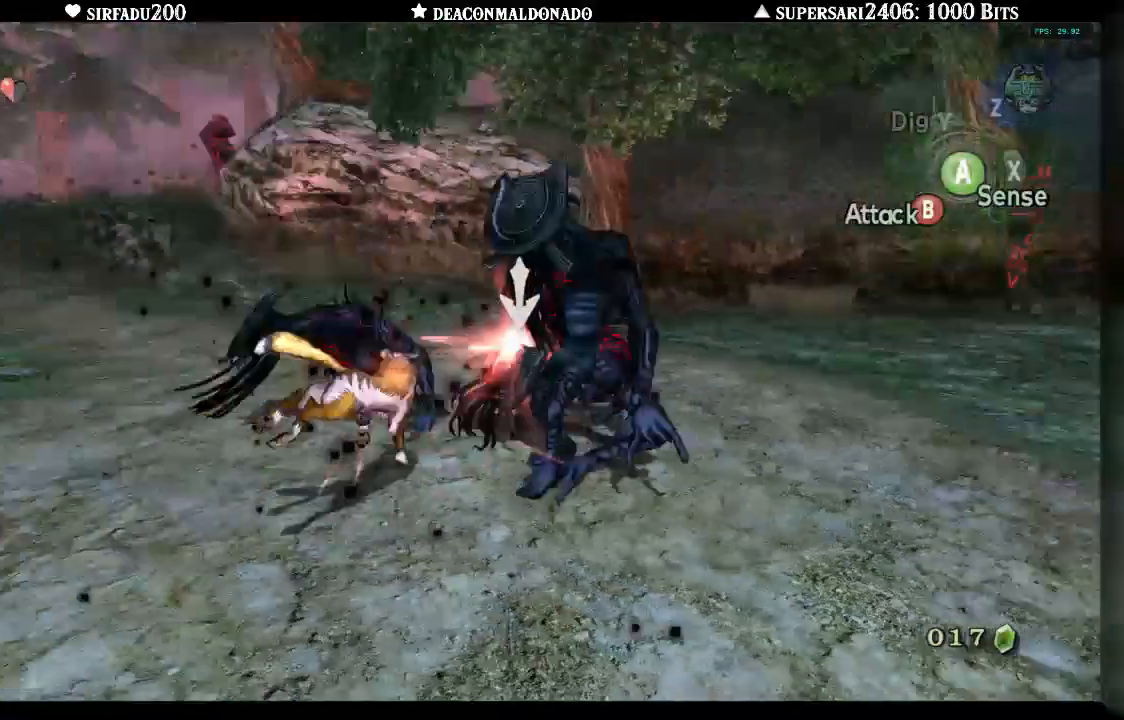
Gameplay with a controller (Nintendo layout); each line is a JSON object with the inputs held at the frame after it (dt_ms = milliseconds from this image to that frame). "events" lists button and stick changes between this image and that frame as [ms after this image, input, new state], when the widget could be followed in between. Not read: B DPAD_UP L3 R3.
{"dt_ms": 500, "buttons": ["L1"], "left_stick": "up-right", "right_stick": "center", "events": []}
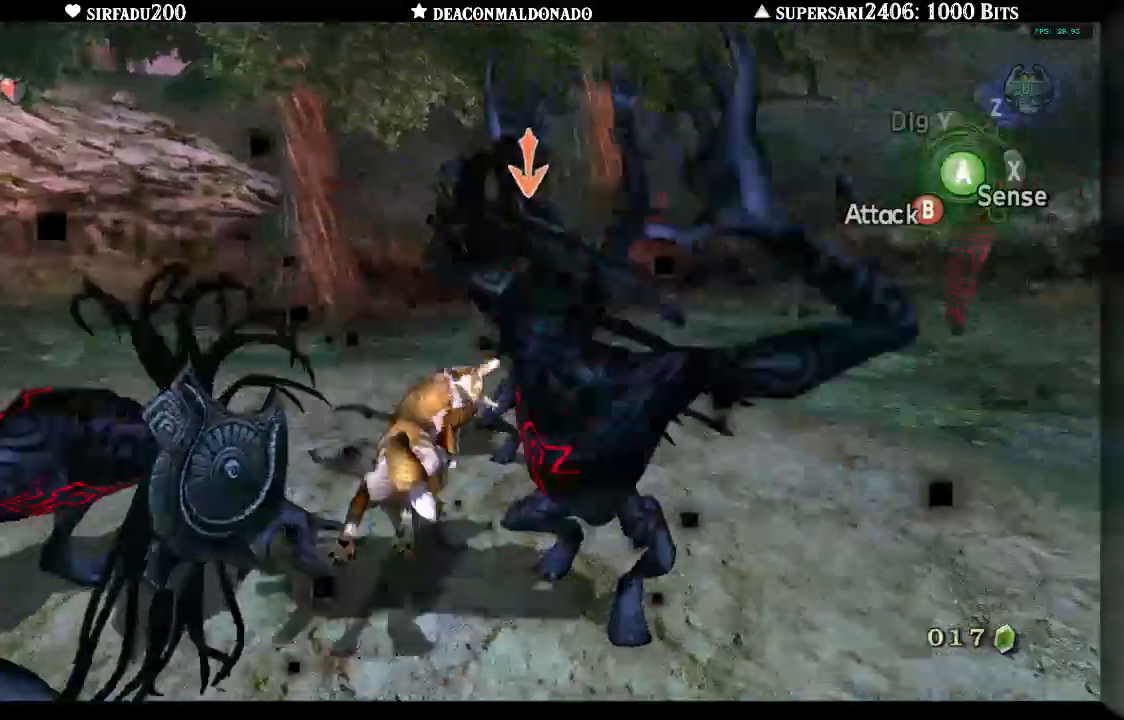
{"dt_ms": 1000, "buttons": ["L1"], "left_stick": "down", "right_stick": "center"}
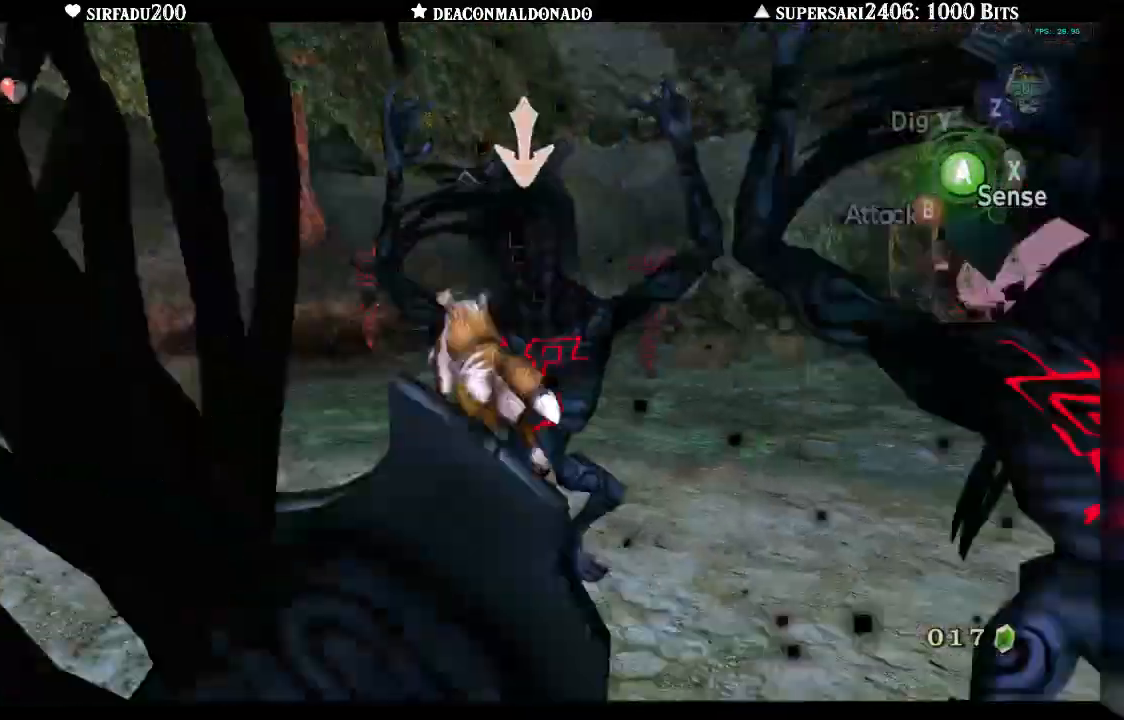
{"dt_ms": 500, "buttons": [], "left_stick": "down", "right_stick": "center", "events": [[467, "L1", "up"]]}
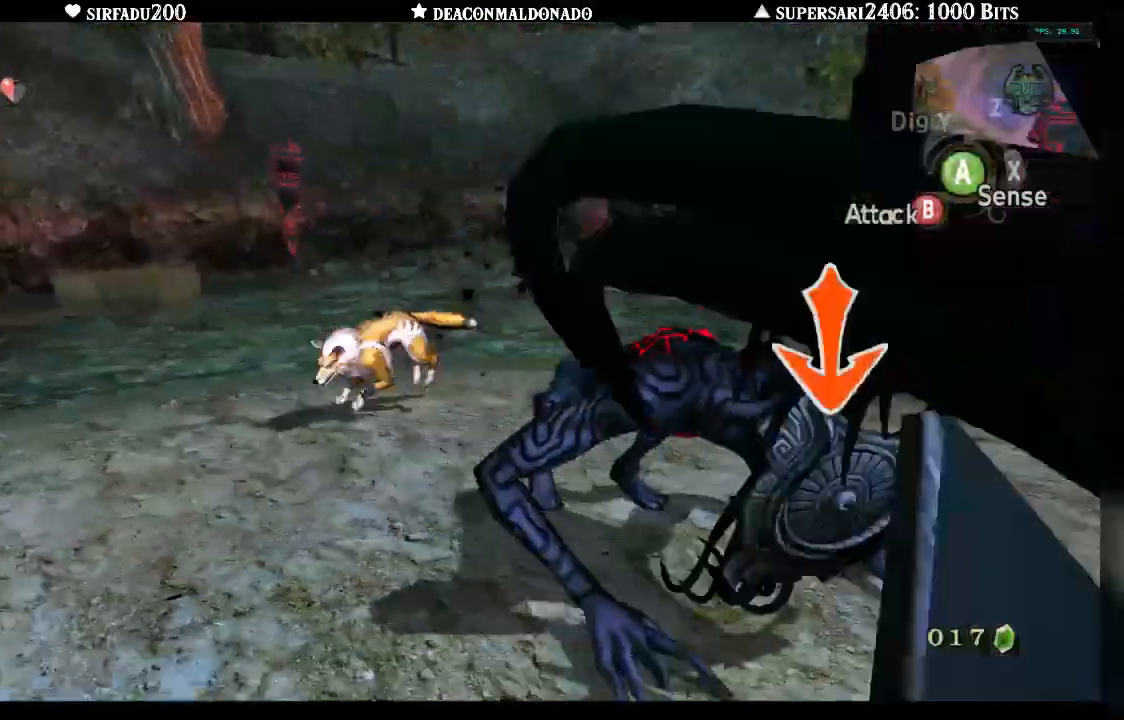
{"dt_ms": 500, "buttons": ["L1"], "left_stick": "up-right", "right_stick": "center", "events": [[33, "L1", "down"], [317, "left_stick", "right"], [483, "left_stick", "up-right"]]}
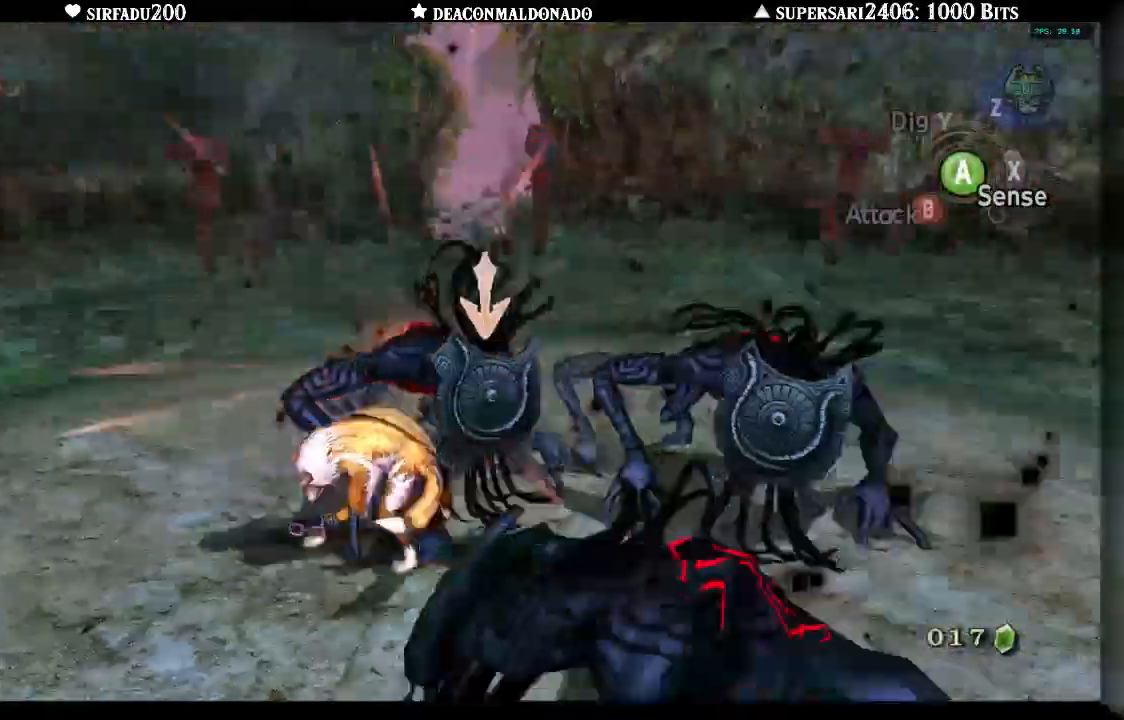
{"dt_ms": 500, "buttons": ["L1"], "left_stick": "up", "right_stick": "center", "events": [[350, "left_stick", "up"]]}
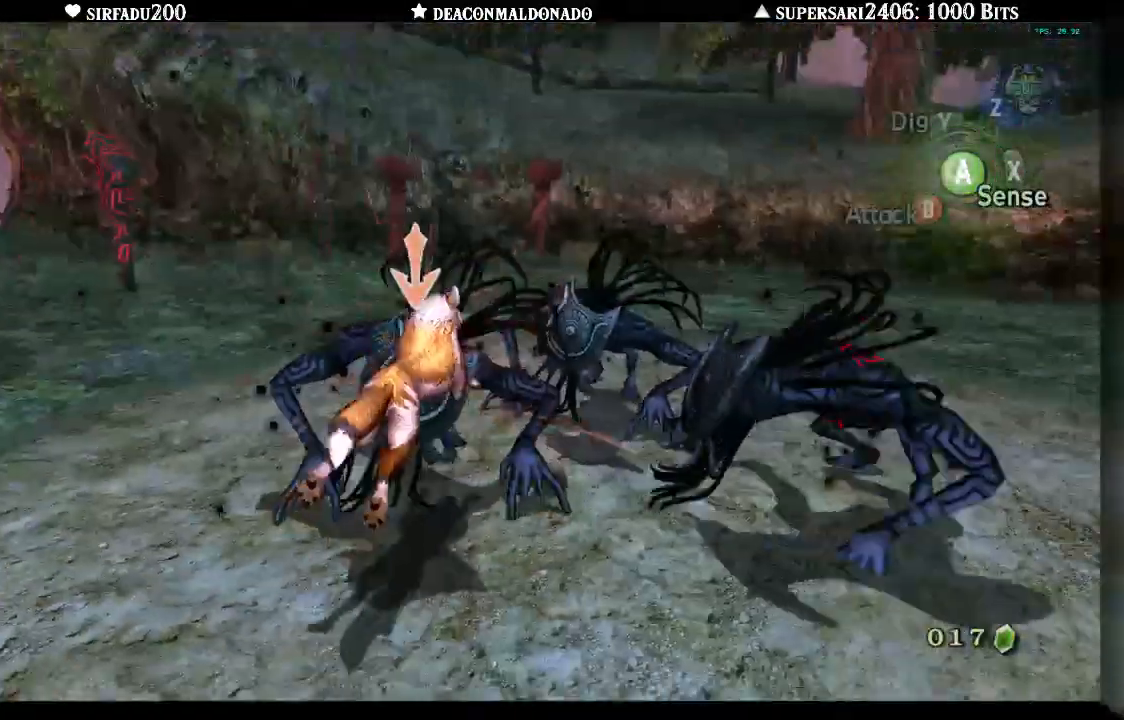
{"dt_ms": 1000, "buttons": ["L1"], "left_stick": "up", "right_stick": "center"}
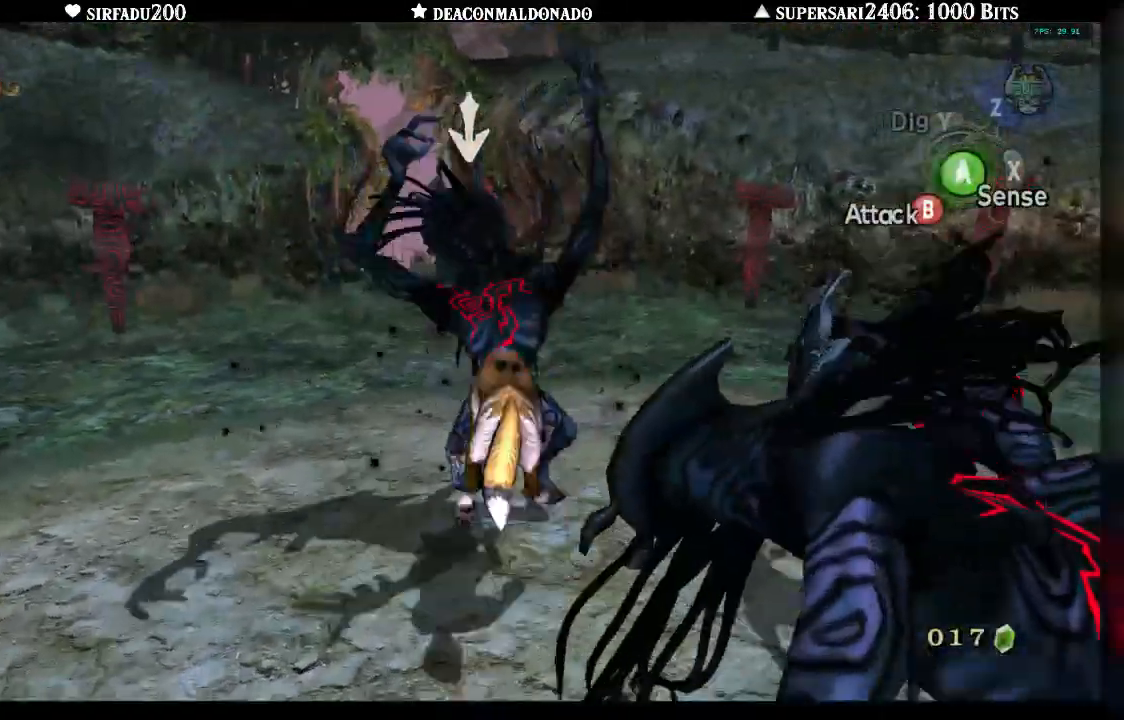
{"dt_ms": 500, "buttons": ["L1"], "left_stick": "up", "right_stick": "center", "events": []}
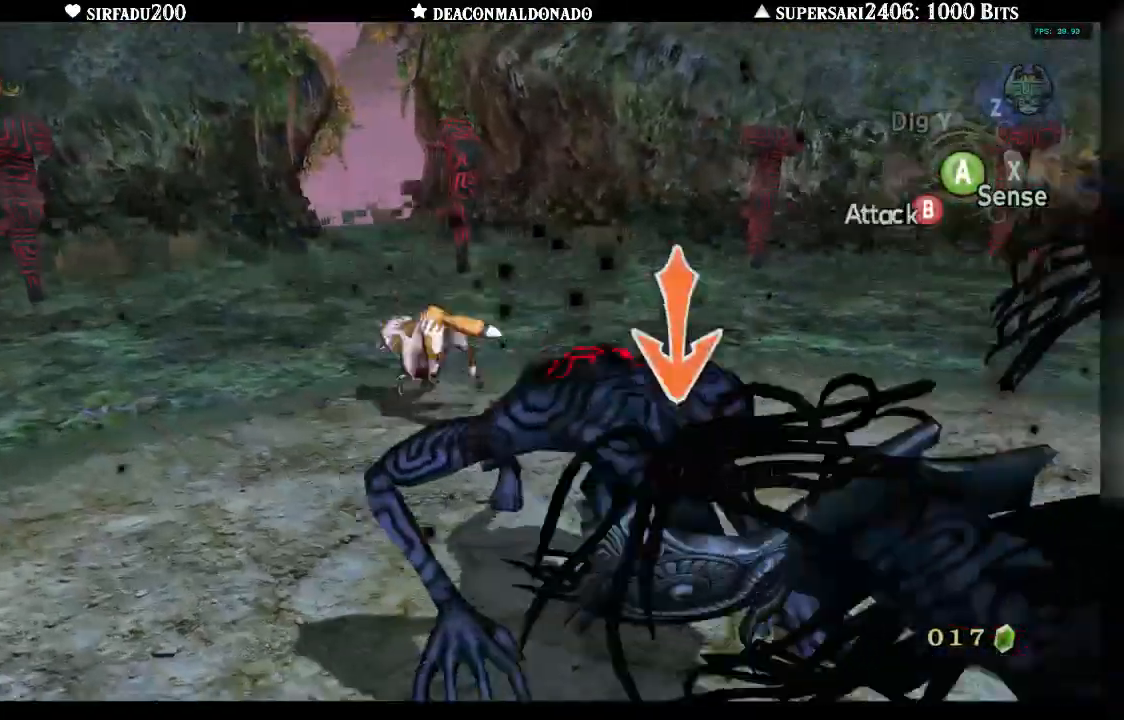
{"dt_ms": 500, "buttons": ["L1"], "left_stick": "center", "right_stick": "center", "events": [[333, "left_stick", "center"]]}
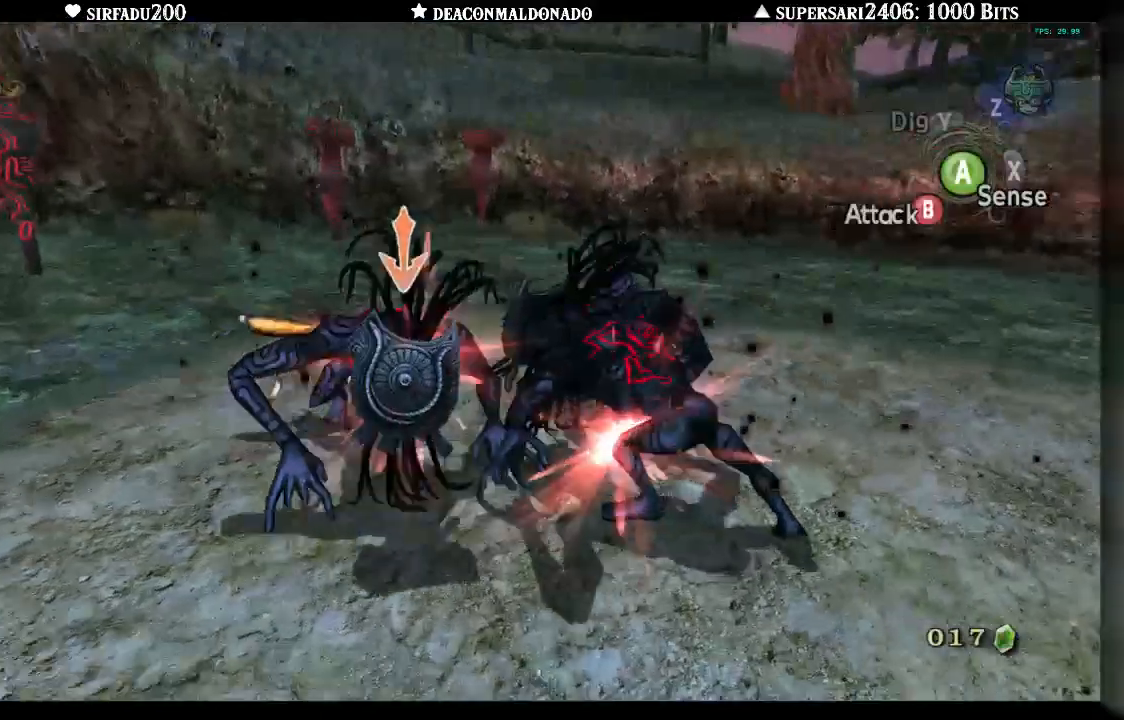
{"dt_ms": 500, "buttons": ["L1"], "left_stick": "up", "right_stick": "center"}
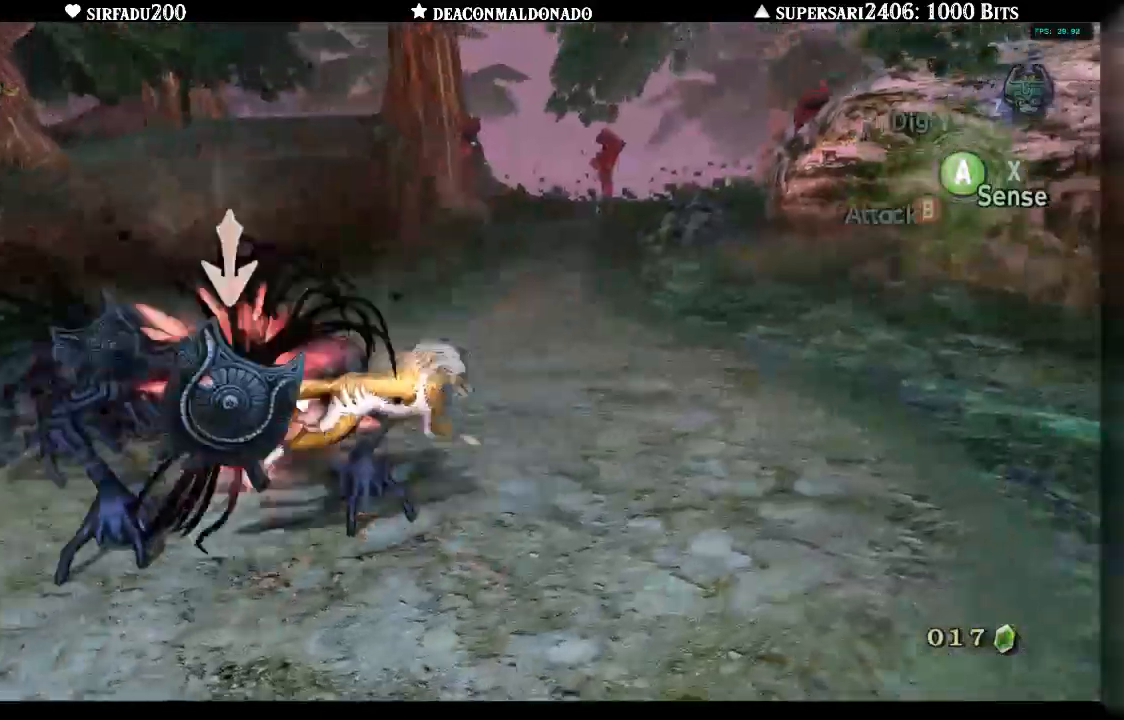
{"dt_ms": 500, "buttons": ["L1"], "left_stick": "up-left", "right_stick": "center"}
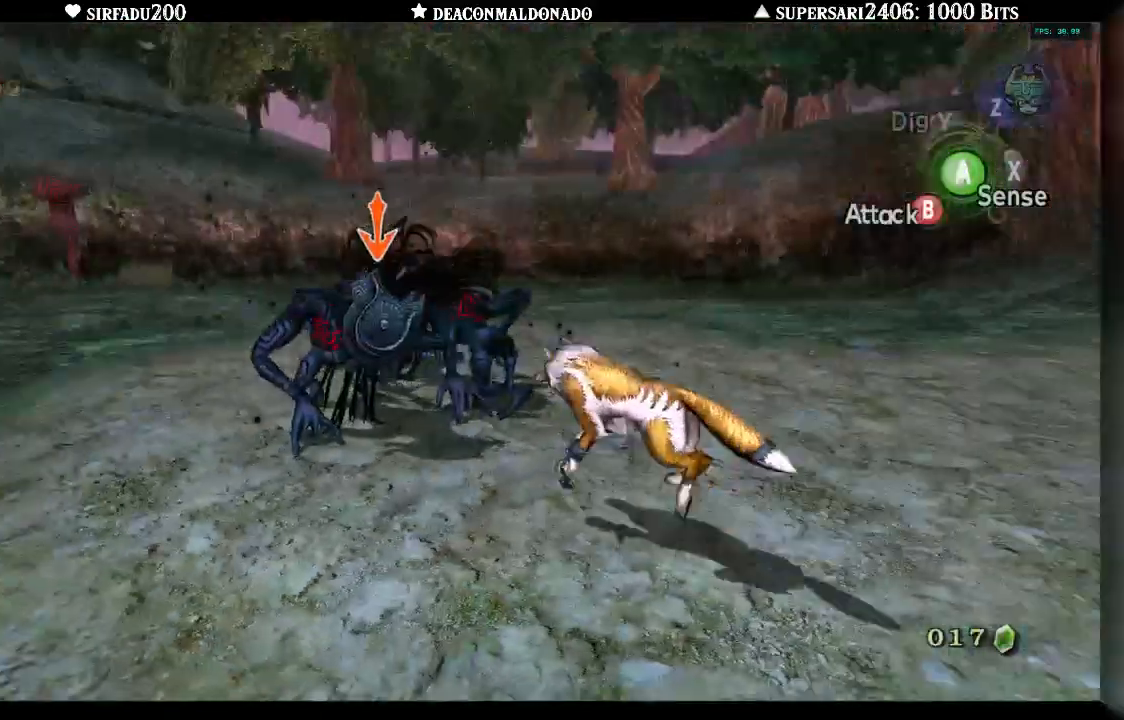
{"dt_ms": 500, "buttons": ["L1"], "left_stick": "up", "right_stick": "center", "events": [[100, "left_stick", "up"]]}
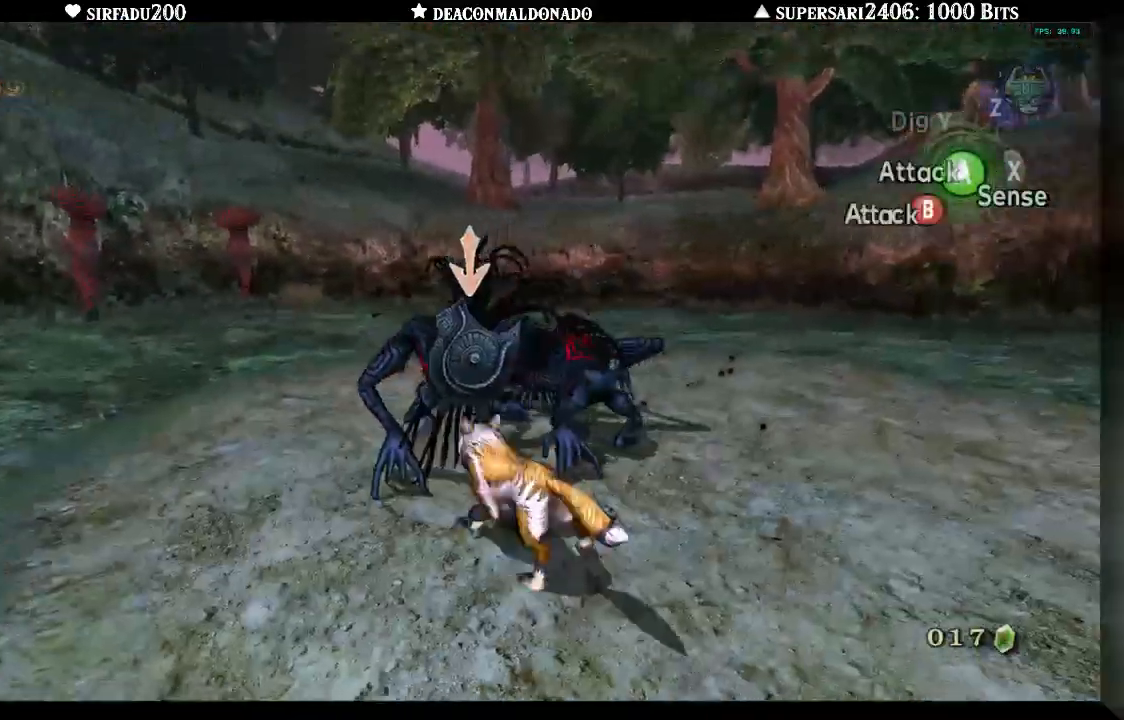
{"dt_ms": 500, "buttons": ["L1"], "left_stick": "up", "right_stick": "center"}
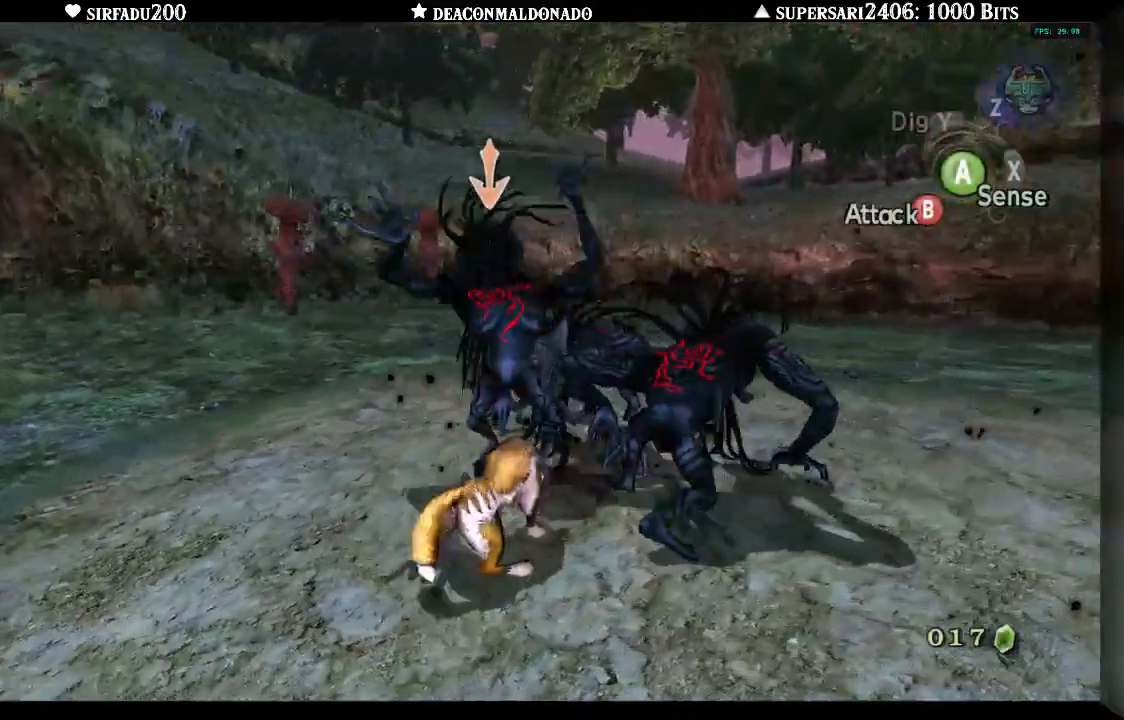
{"dt_ms": 500, "buttons": ["L1"], "left_stick": "up", "right_stick": "center", "events": []}
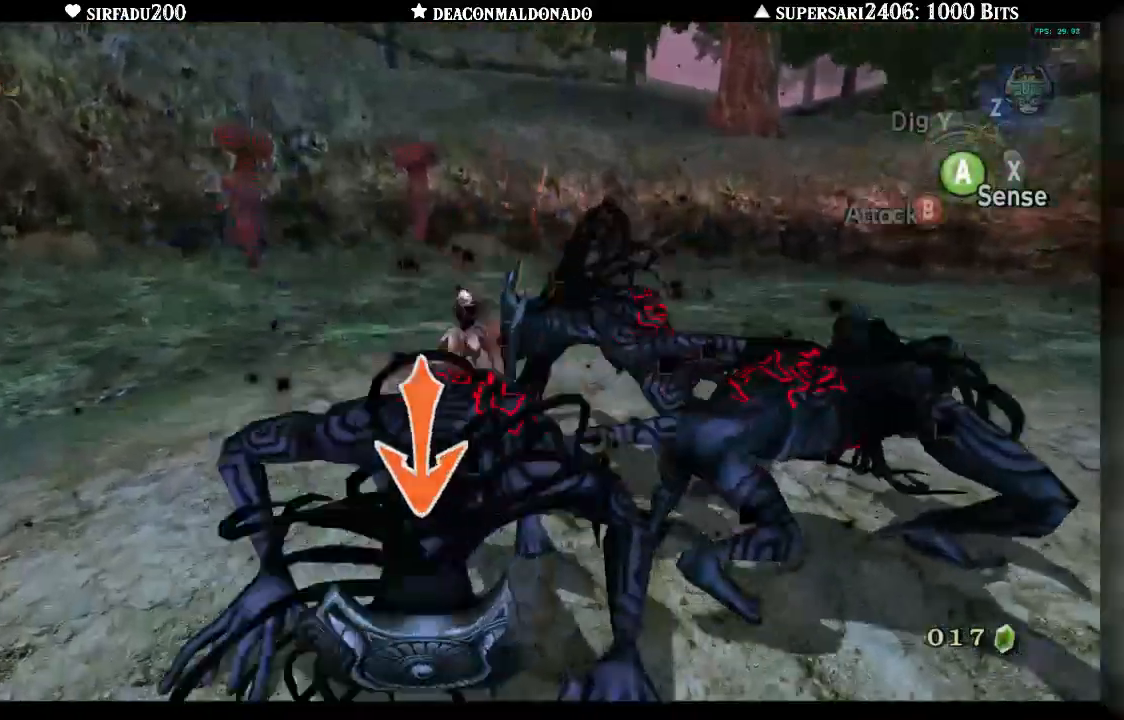
{"dt_ms": 500, "buttons": ["L1"], "left_stick": "up", "right_stick": "center", "events": []}
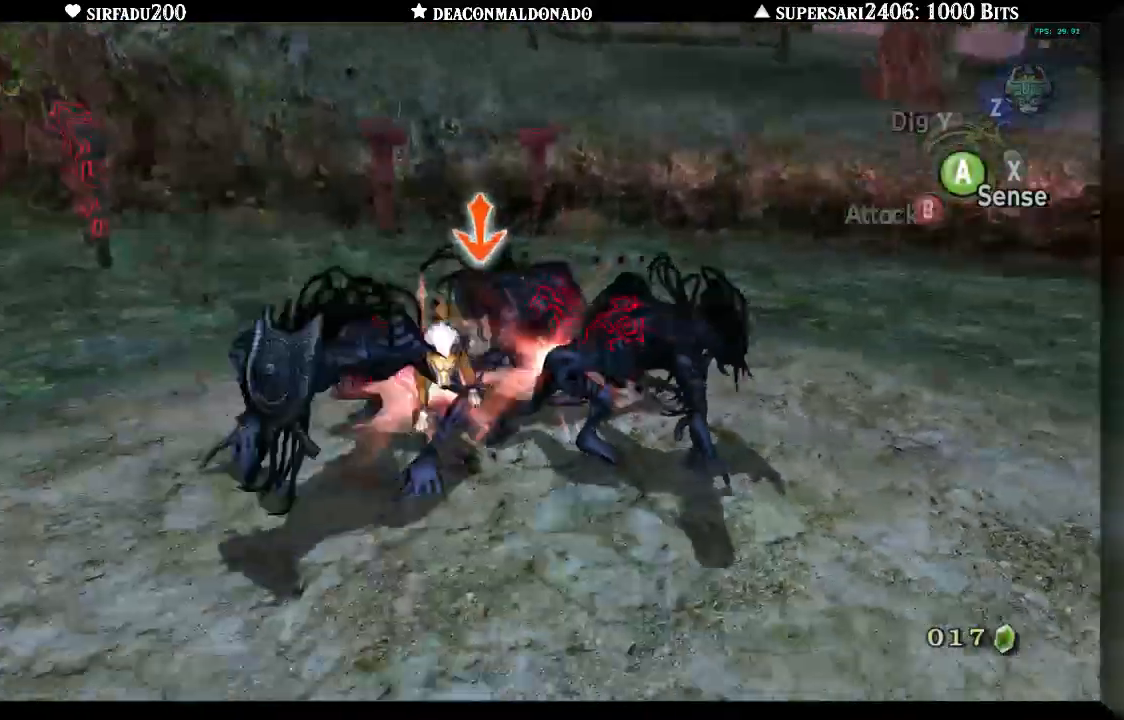
{"dt_ms": 1000, "buttons": ["L1"], "left_stick": "up", "right_stick": "center"}
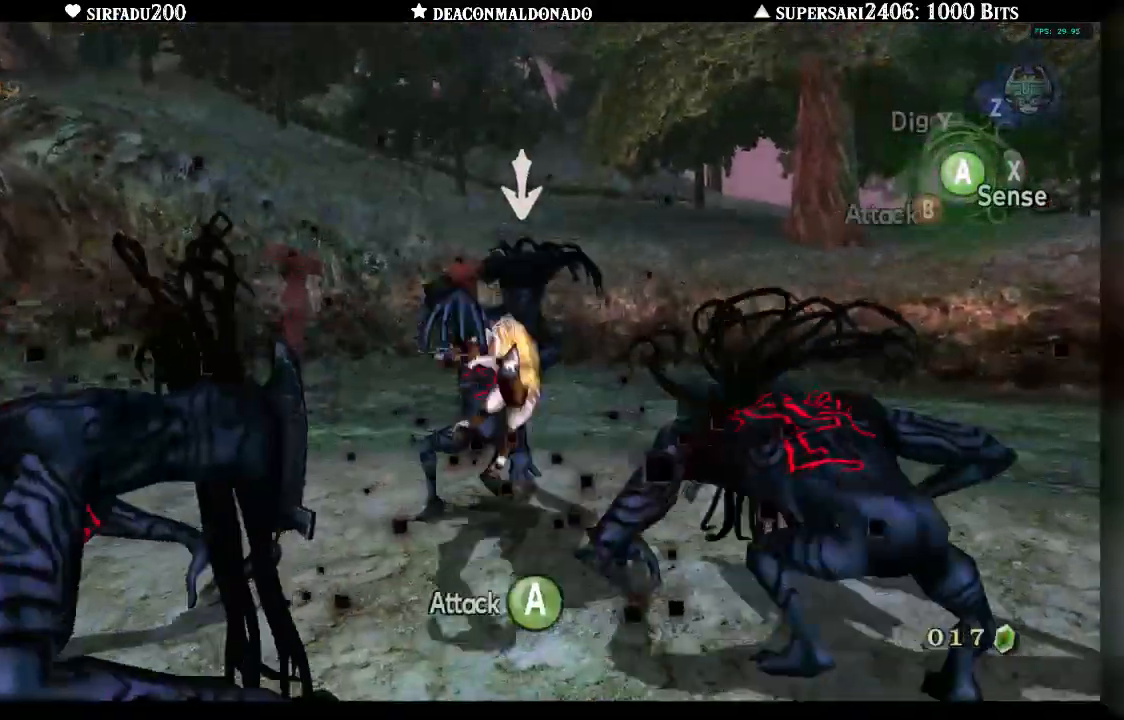
{"dt_ms": 500, "buttons": ["L1"], "left_stick": "up", "right_stick": "center", "events": [[17, "A", "down"], [50, "A", "up"], [100, "A", "down"], [133, "A", "up"], [183, "A", "down"], [217, "A", "up"], [267, "A", "down"], [300, "A", "up"], [350, "A", "down"], [383, "A", "up"], [433, "A", "down"], [467, "A", "up"]]}
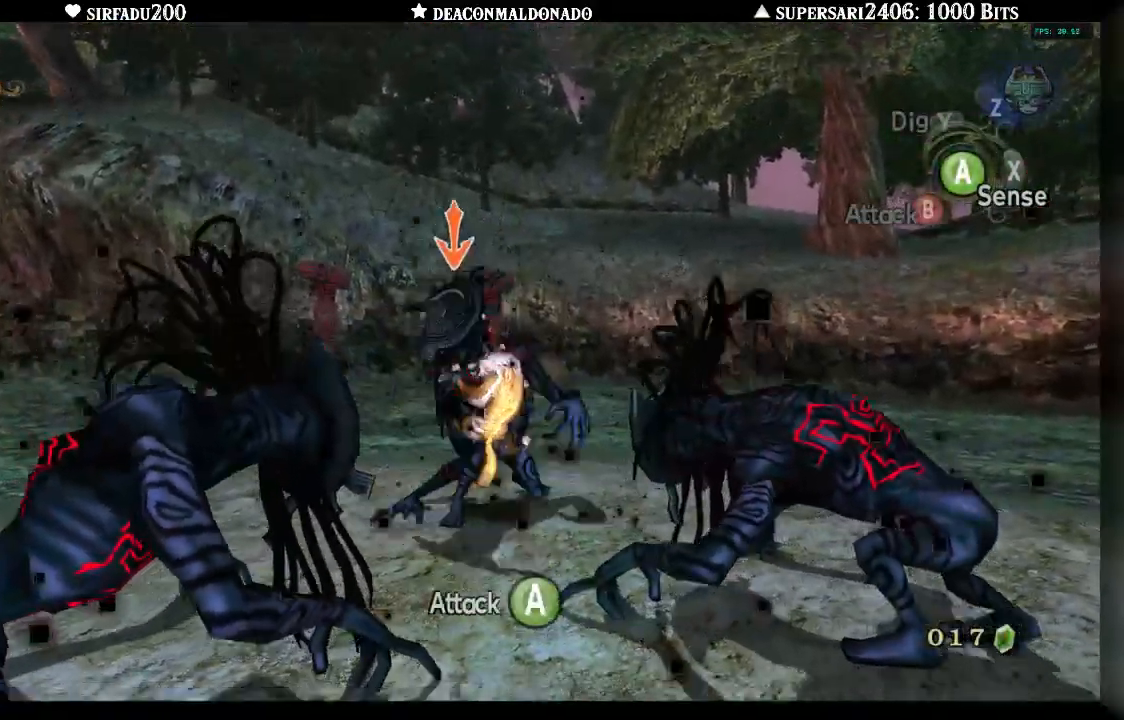
{"dt_ms": 500, "buttons": ["A", "L1"], "left_stick": "up", "right_stick": "center", "events": [[17, "A", "down"], [50, "A", "up"], [83, "A", "down"], [117, "A", "up"], [150, "A", "down"], [200, "A", "up"], [250, "A", "down"], [283, "A", "up"], [333, "A", "down"], [367, "A", "up"], [417, "A", "down"], [450, "A", "up"], [467, "A", "down"]]}
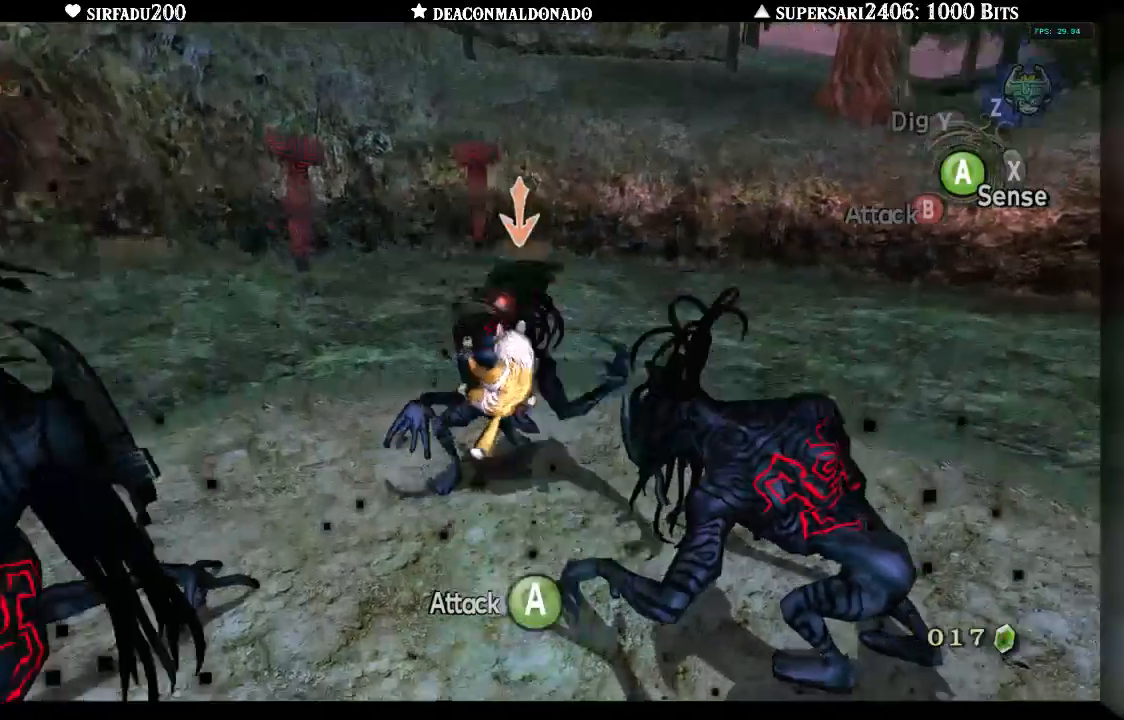
{"dt_ms": 500, "buttons": ["A", "L1"], "left_stick": "up", "right_stick": "center", "events": [[17, "A", "up"], [67, "A", "down"], [117, "A", "up"], [150, "A", "down"], [200, "A", "up"], [233, "A", "down"], [283, "A", "up"], [333, "A", "down"], [367, "A", "up"], [417, "A", "down"], [450, "A", "up"], [500, "A", "down"]]}
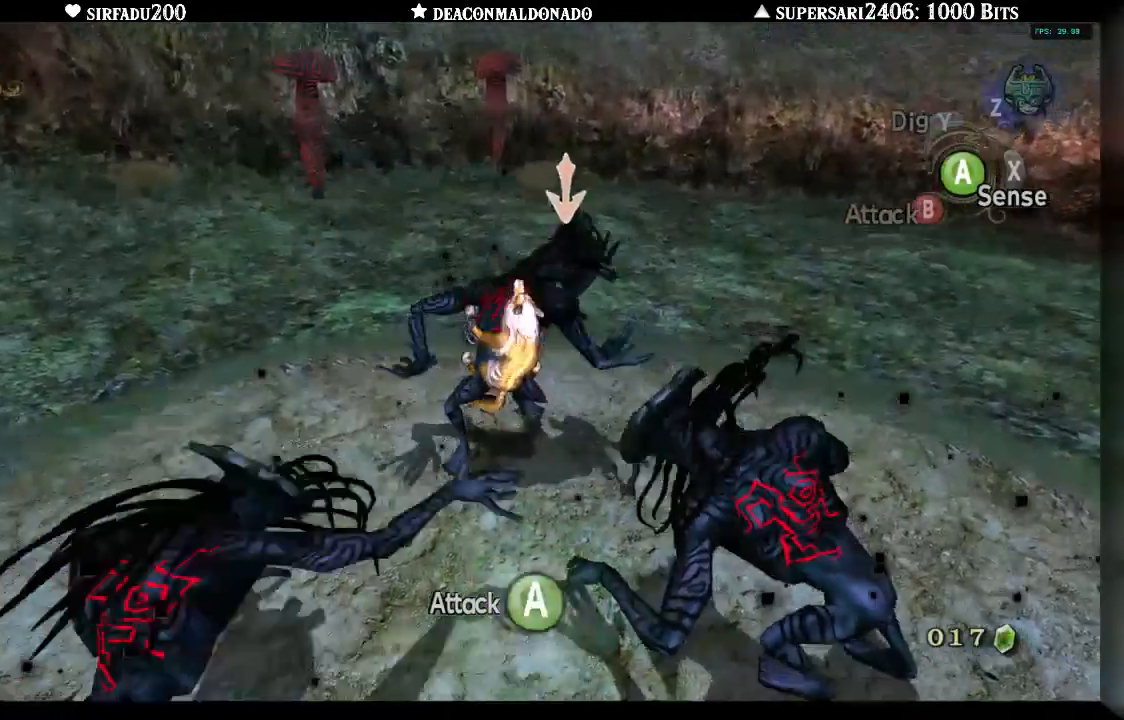
{"dt_ms": 500, "buttons": ["L1"], "left_stick": "up", "right_stick": "center", "events": [[50, "A", "up"], [100, "A", "down"], [133, "A", "up"], [183, "A", "down"], [217, "A", "up"], [267, "A", "down"], [300, "A", "up"], [350, "A", "down"], [383, "A", "up"], [433, "A", "down"], [467, "A", "up"]]}
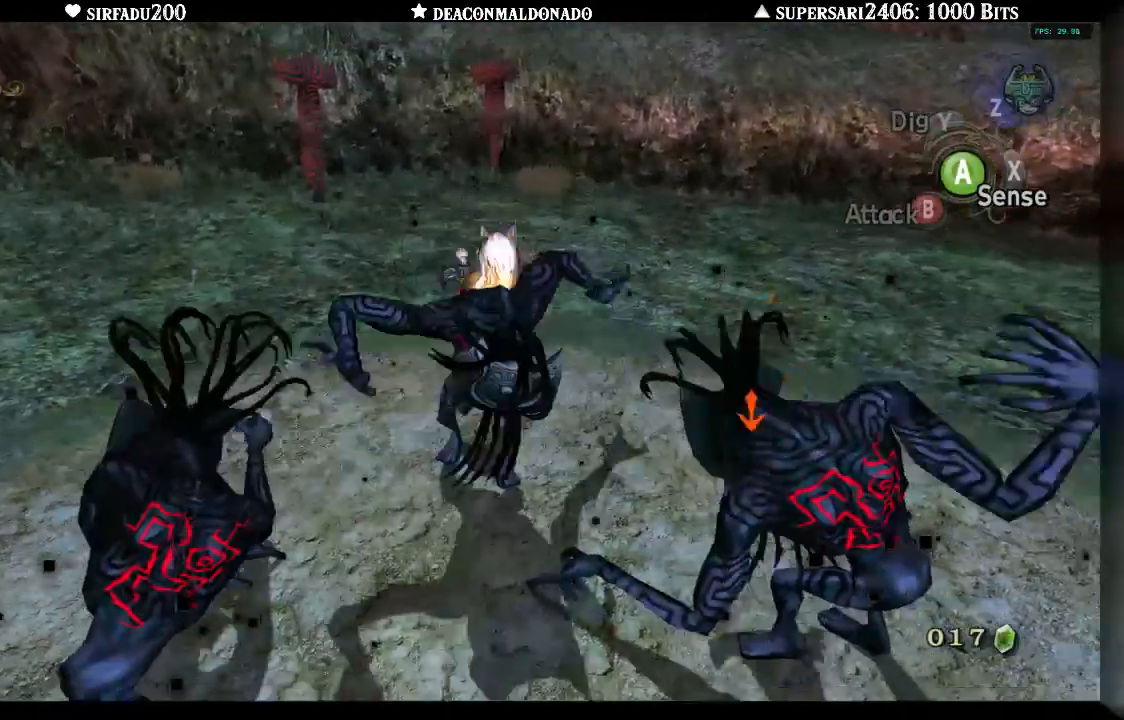
{"dt_ms": 500, "buttons": ["L1"], "left_stick": "up", "right_stick": "center"}
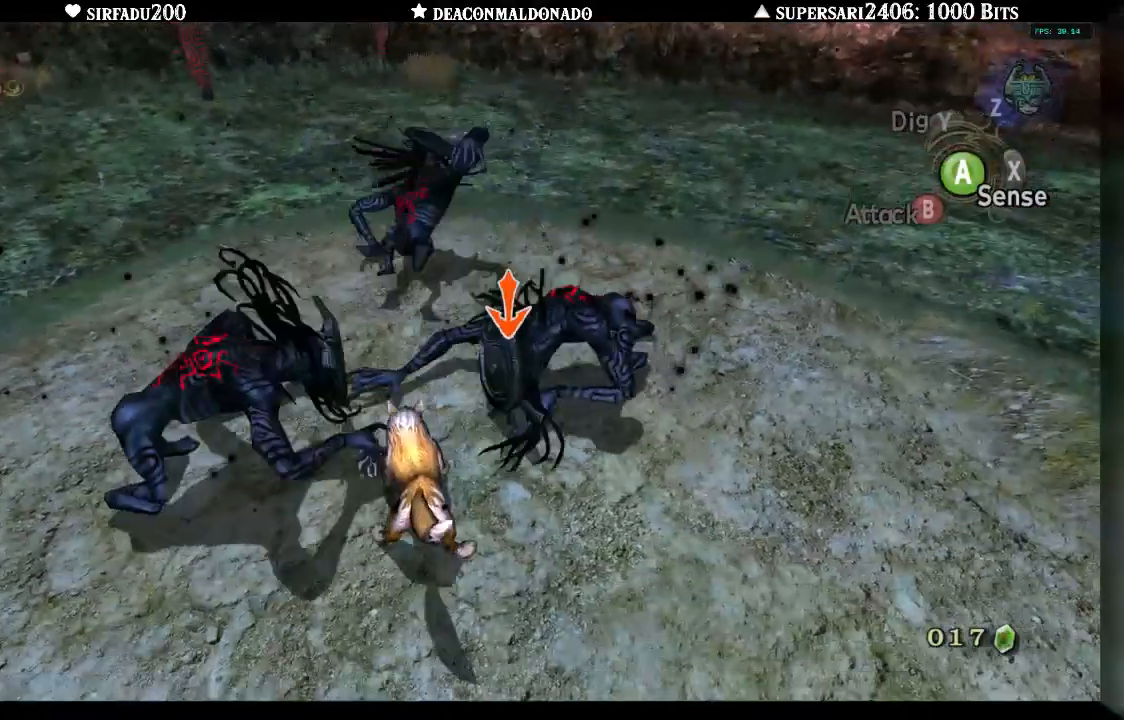
{"dt_ms": 500, "buttons": ["A", "L1"], "left_stick": "center", "right_stick": "center", "events": [[133, "left_stick", "up-right"], [267, "A", "down"], [317, "A", "up"], [450, "A", "down"], [483, "left_stick", "center"]]}
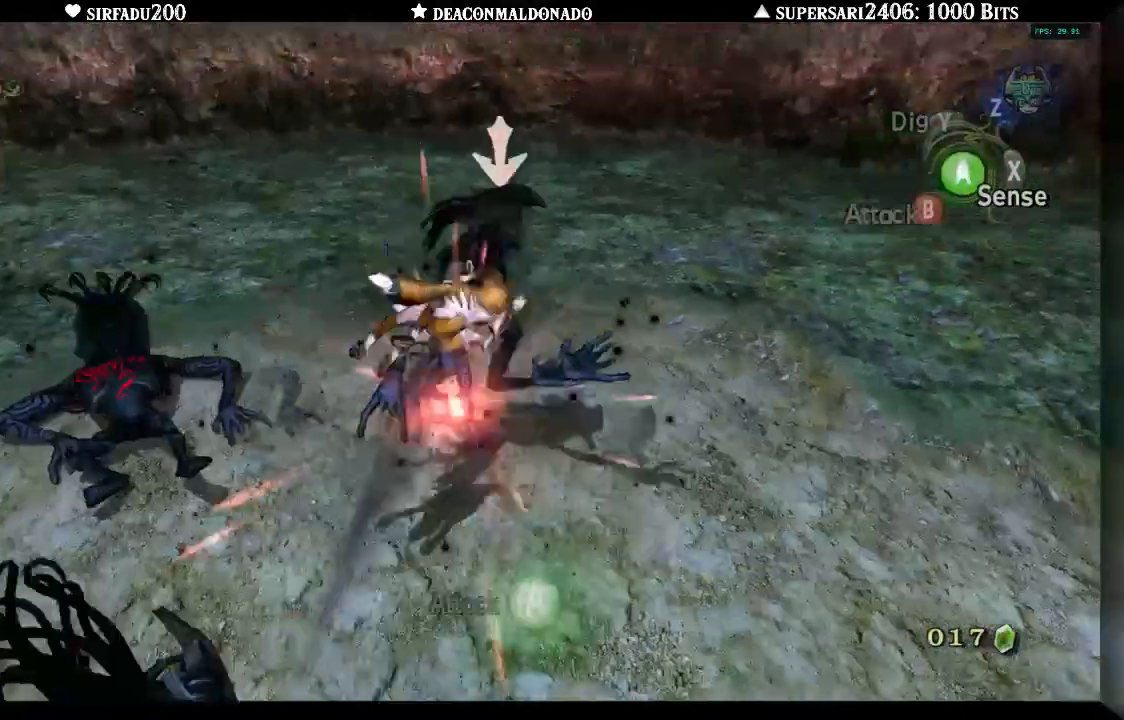
{"dt_ms": 500, "buttons": ["A", "L1"], "left_stick": "center", "right_stick": "center"}
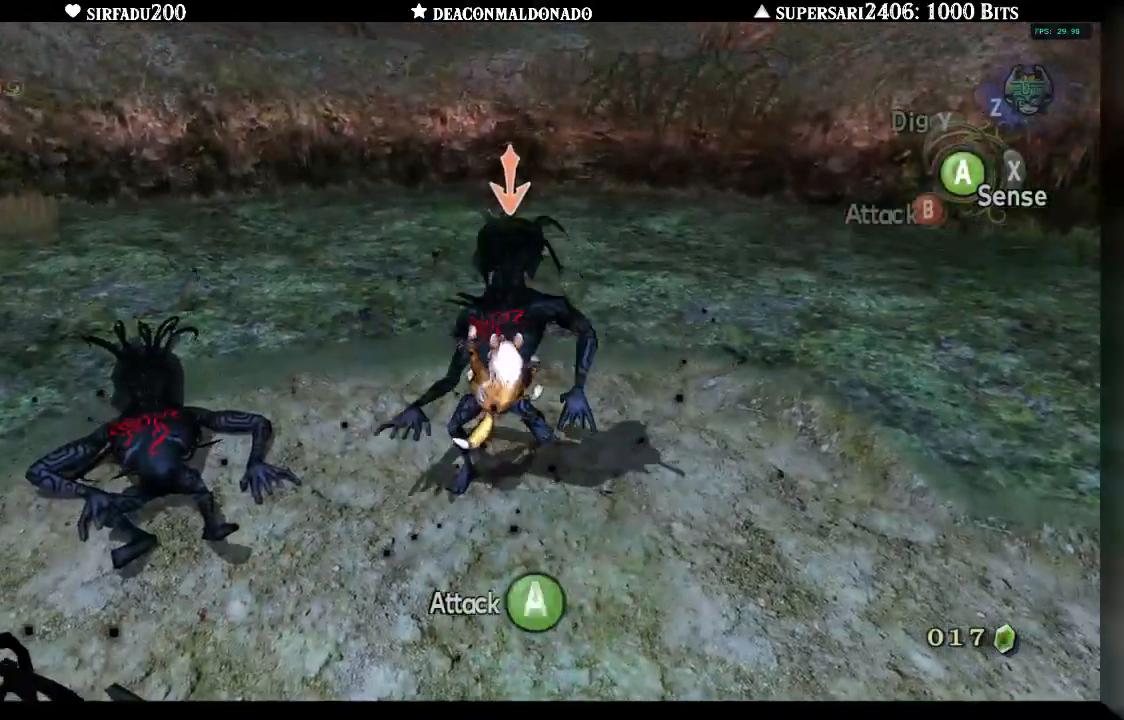
{"dt_ms": 500, "buttons": ["L1"], "left_stick": "center", "right_stick": "center", "events": [[17, "A", "up"], [33, "A", "down"], [67, "A", "up"], [133, "A", "down"], [167, "A", "up"], [200, "A", "down"], [233, "A", "up"], [283, "A", "down"], [317, "A", "up"], [367, "A", "down"], [400, "A", "up"], [450, "A", "down"], [500, "A", "up"]]}
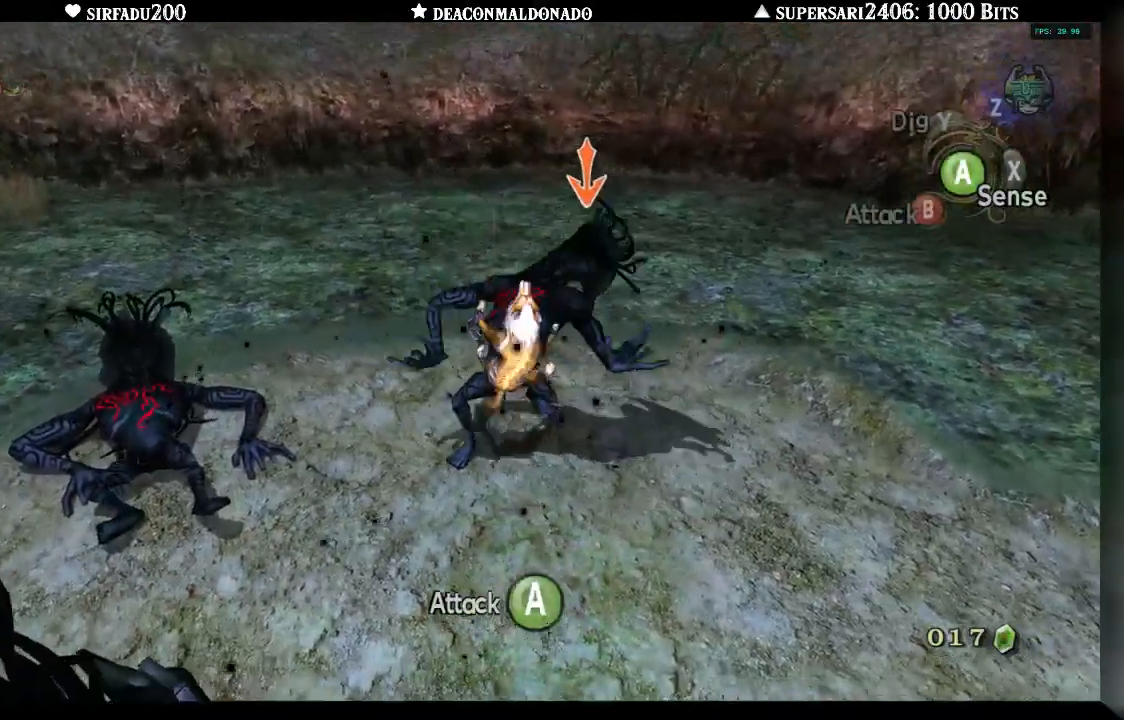
{"dt_ms": 500, "buttons": ["L1"], "left_stick": "center", "right_stick": "center", "events": [[33, "A", "down"], [83, "A", "up"], [117, "A", "down"], [150, "A", "up"], [200, "A", "down"], [250, "A", "up"], [300, "A", "down"], [333, "A", "up"], [383, "A", "down"], [417, "A", "up"], [467, "A", "down"], [500, "A", "up"]]}
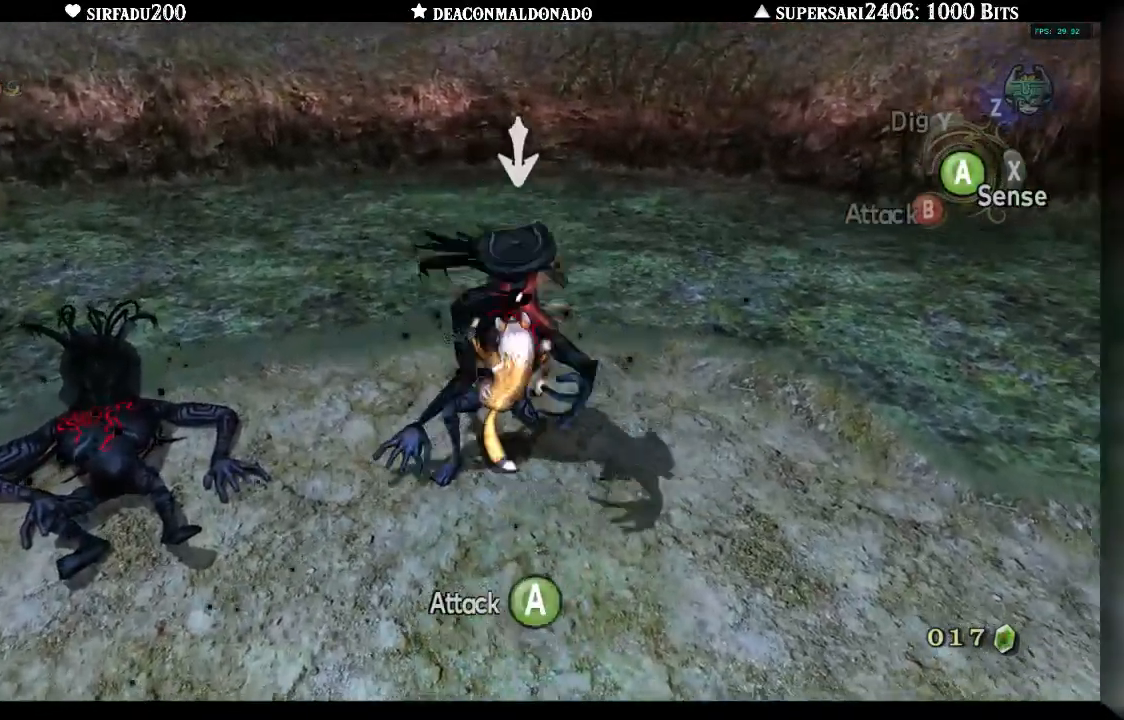
{"dt_ms": 500, "buttons": ["L1"], "left_stick": "center", "right_stick": "center", "events": [[50, "A", "down"], [83, "A", "up"], [117, "A", "down"], [150, "A", "up"], [200, "A", "down"], [250, "A", "up"], [300, "A", "down"], [333, "A", "up"], [367, "A", "down"], [400, "A", "up"], [450, "A", "down"], [483, "A", "up"]]}
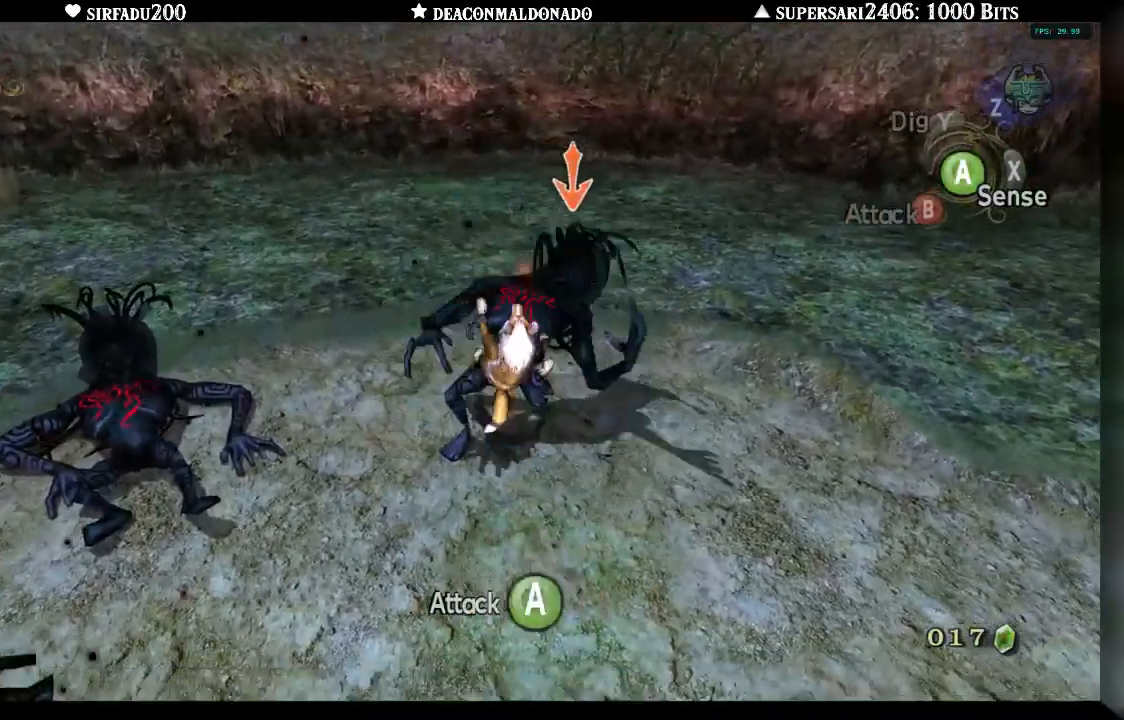
{"dt_ms": 500, "buttons": ["L1"], "left_stick": "center", "right_stick": "center", "events": [[33, "A", "down"], [83, "A", "up"], [117, "A", "down"], [150, "A", "up"], [217, "A", "down"], [317, "A", "up"], [350, "A", "down"], [383, "A", "up"], [417, "A", "down"], [483, "A", "up"]]}
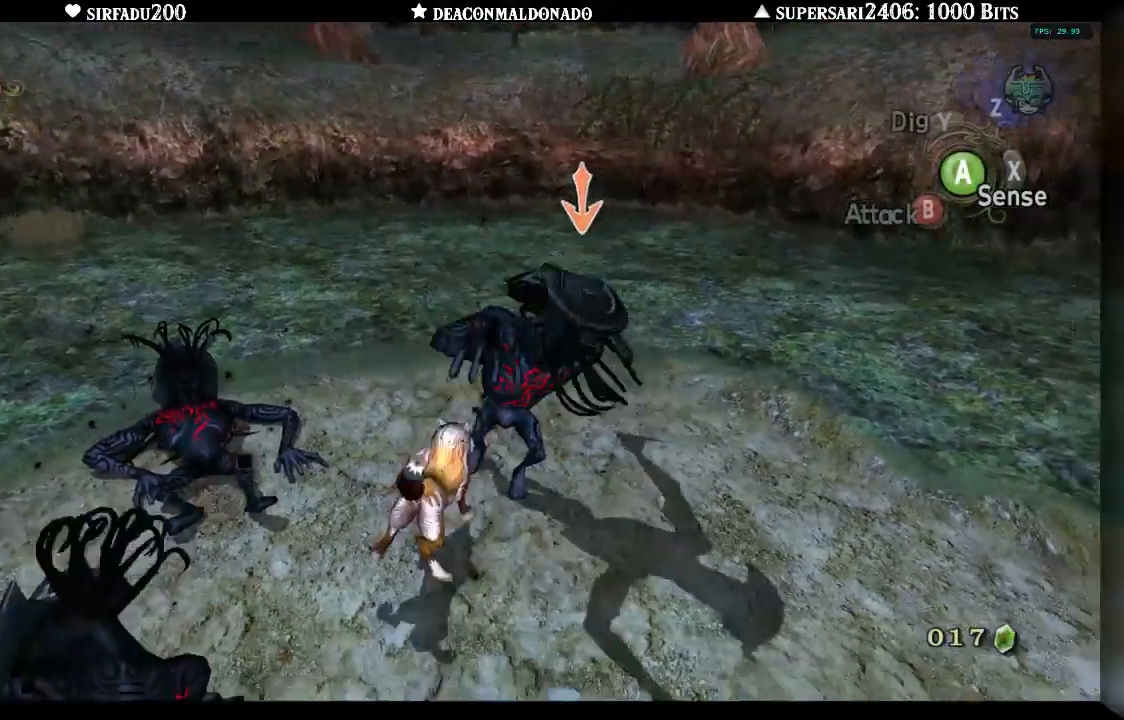
{"dt_ms": 500, "buttons": ["L1"], "left_stick": "center", "right_stick": "center", "events": [[50, "A", "down"], [217, "A", "up"], [283, "A", "down"], [367, "A", "up"], [433, "A", "down"], [500, "A", "up"]]}
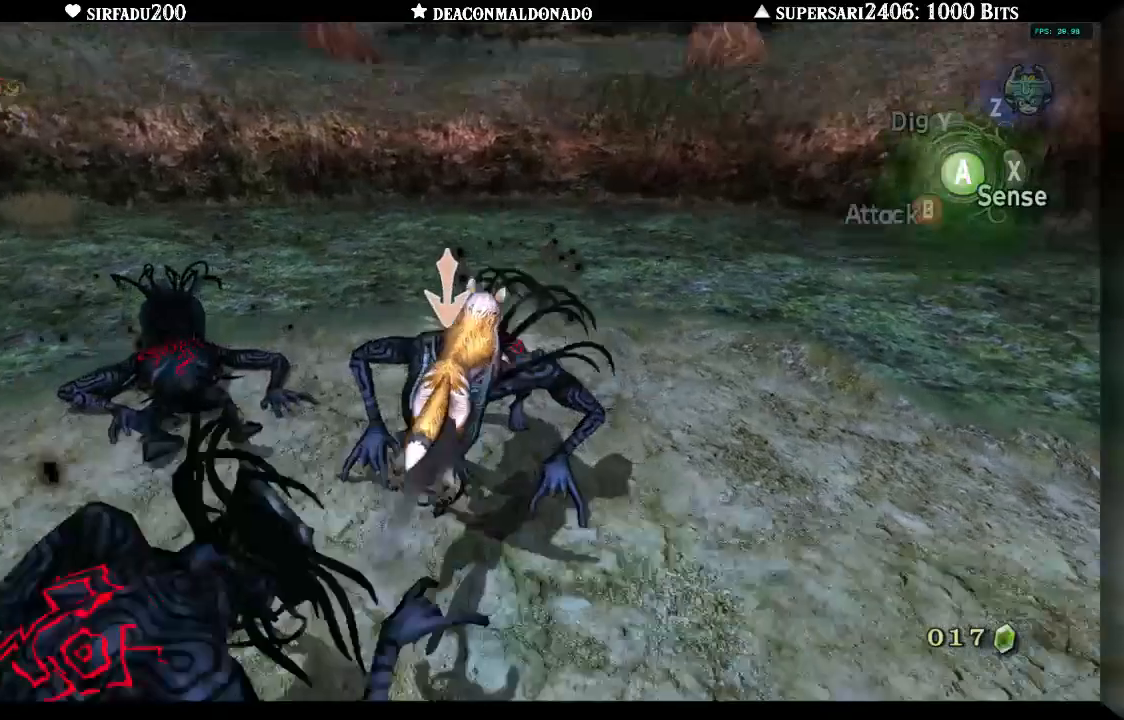
{"dt_ms": 500, "buttons": ["L1"], "left_stick": "up", "right_stick": "center", "events": [[33, "left_stick", "up"], [67, "A", "down"], [117, "A", "up"], [183, "A", "down"], [200, "A", "up"], [300, "A", "down"], [333, "A", "up"], [367, "A", "down"], [400, "A", "up"], [450, "A", "down"], [500, "A", "up"]]}
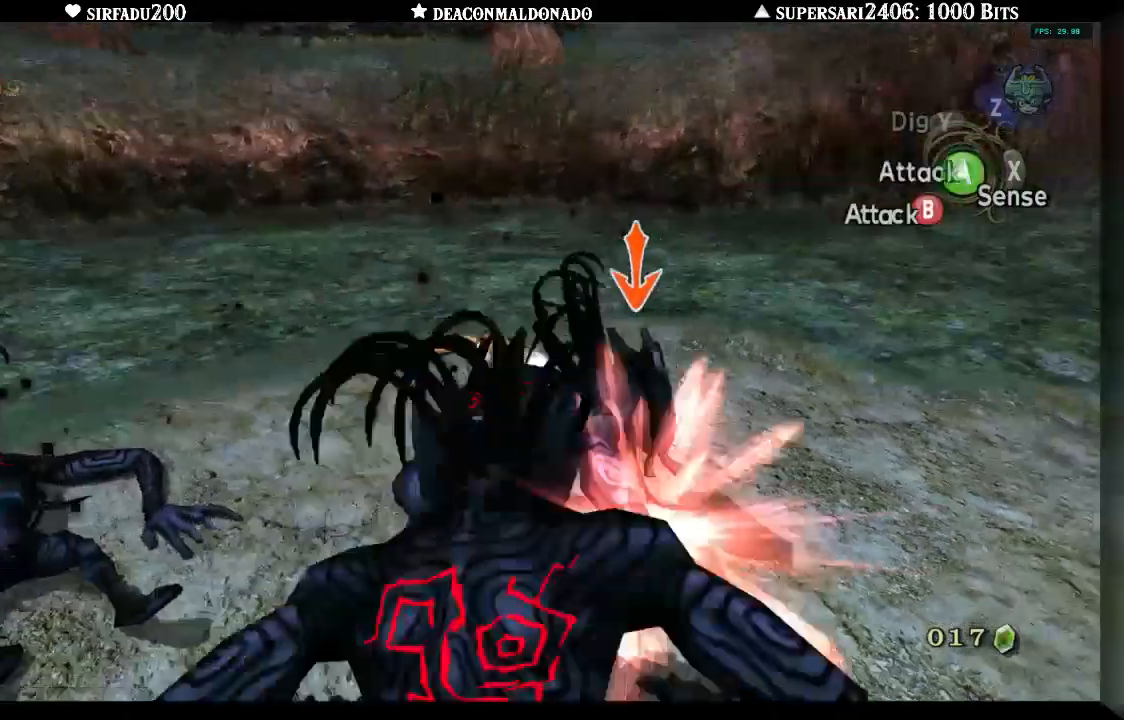
{"dt_ms": 500, "buttons": ["A", "L1"], "left_stick": "center", "right_stick": "center", "events": [[17, "left_stick", "center"], [50, "A", "down"], [83, "A", "up"], [117, "A", "down"], [183, "A", "up"], [217, "A", "down"], [250, "A", "up"], [317, "A", "down"], [350, "A", "up"], [400, "A", "down"], [433, "A", "up"], [483, "A", "down"]]}